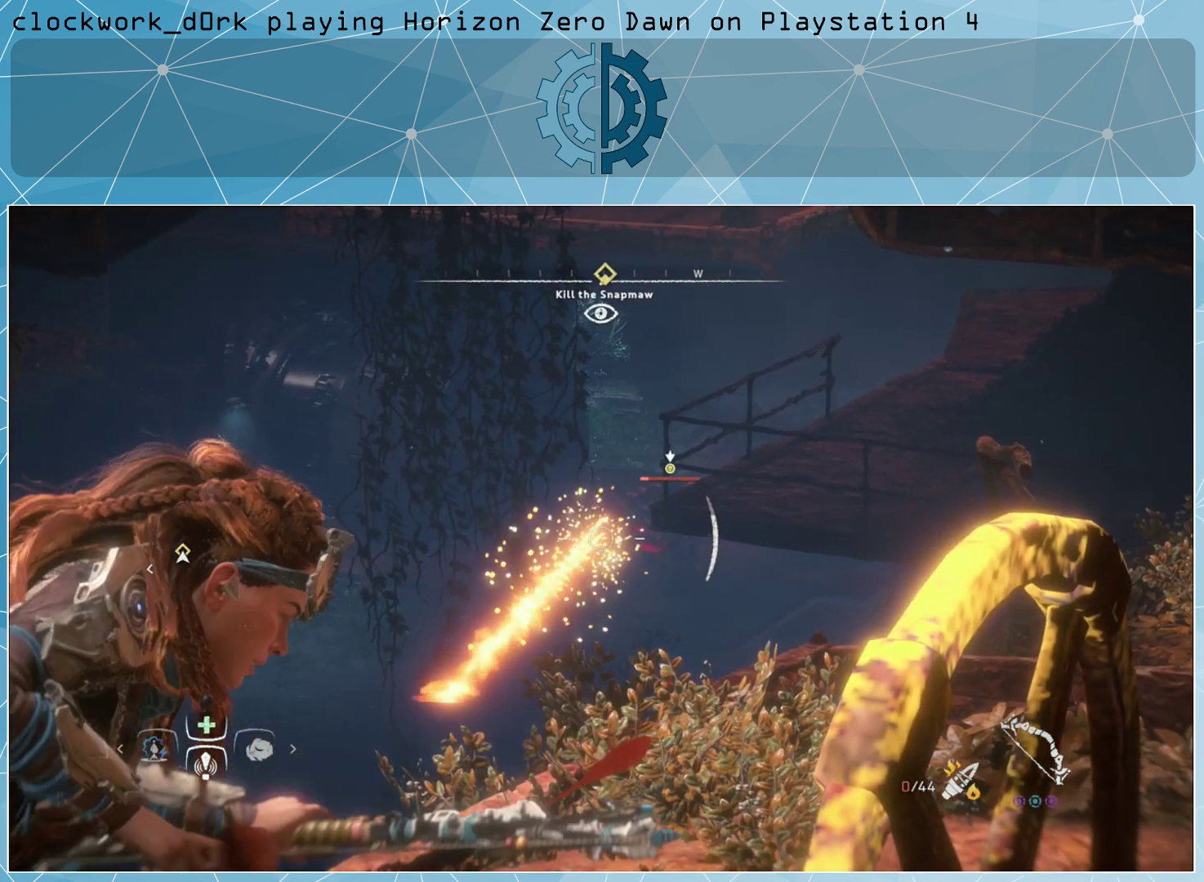
Gameplay with a controller (PlayStation layout); each line is a JSON object with the inputs held at the frame after it. "events" lists button and stick changes between this image and that frame as [ms after this image, input, new state], when the widget could be followed in between.
{"buttons": ["L2", "R2"], "left_stick": "center", "right_stick": "center", "events": [[433, "left_stick", "up-left"], [500, "left_stick", "center"]]}
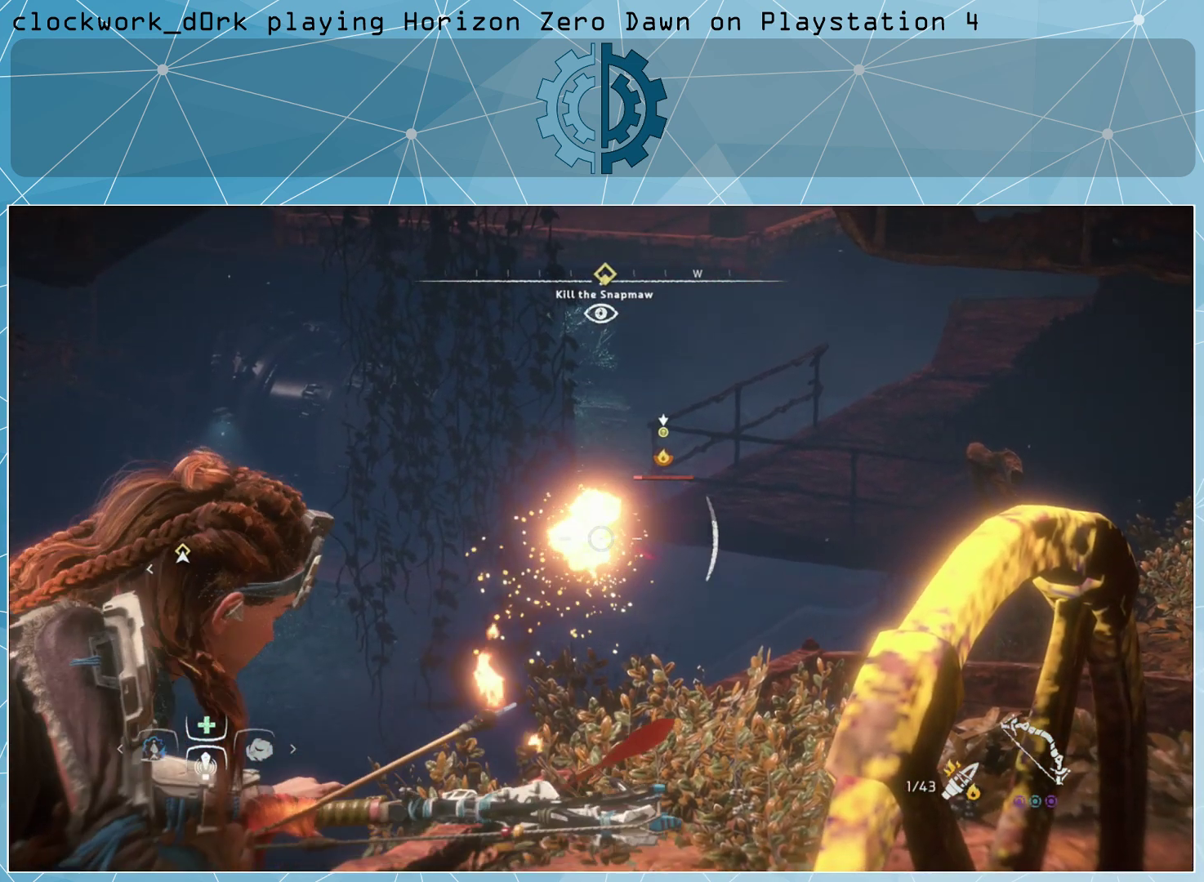
{"buttons": ["L2", "R2"], "left_stick": "center", "right_stick": "center", "events": []}
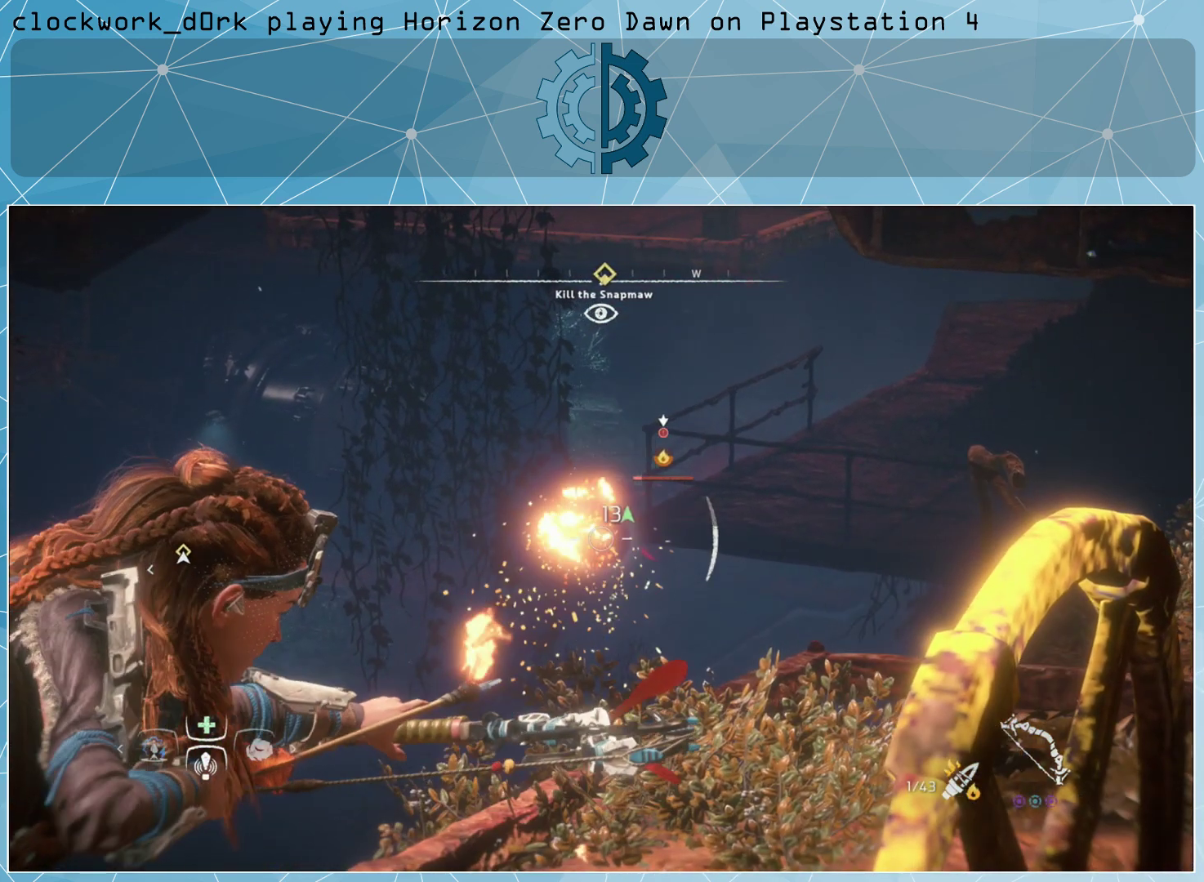
{"buttons": ["L2", "R2"], "left_stick": "center", "right_stick": "center", "events": [[267, "R2", "up"], [400, "R2", "down"]]}
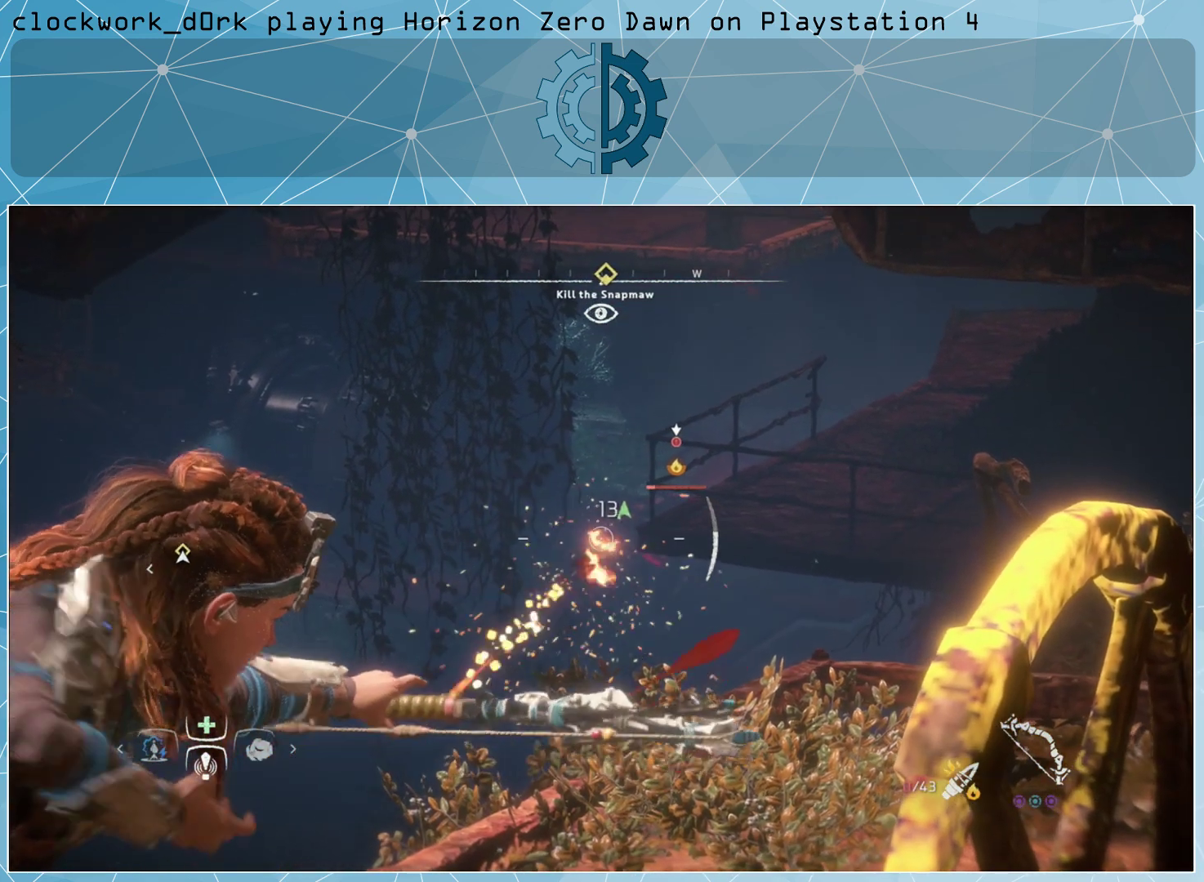
{"buttons": ["L2", "R2"], "left_stick": "center", "right_stick": "center", "events": []}
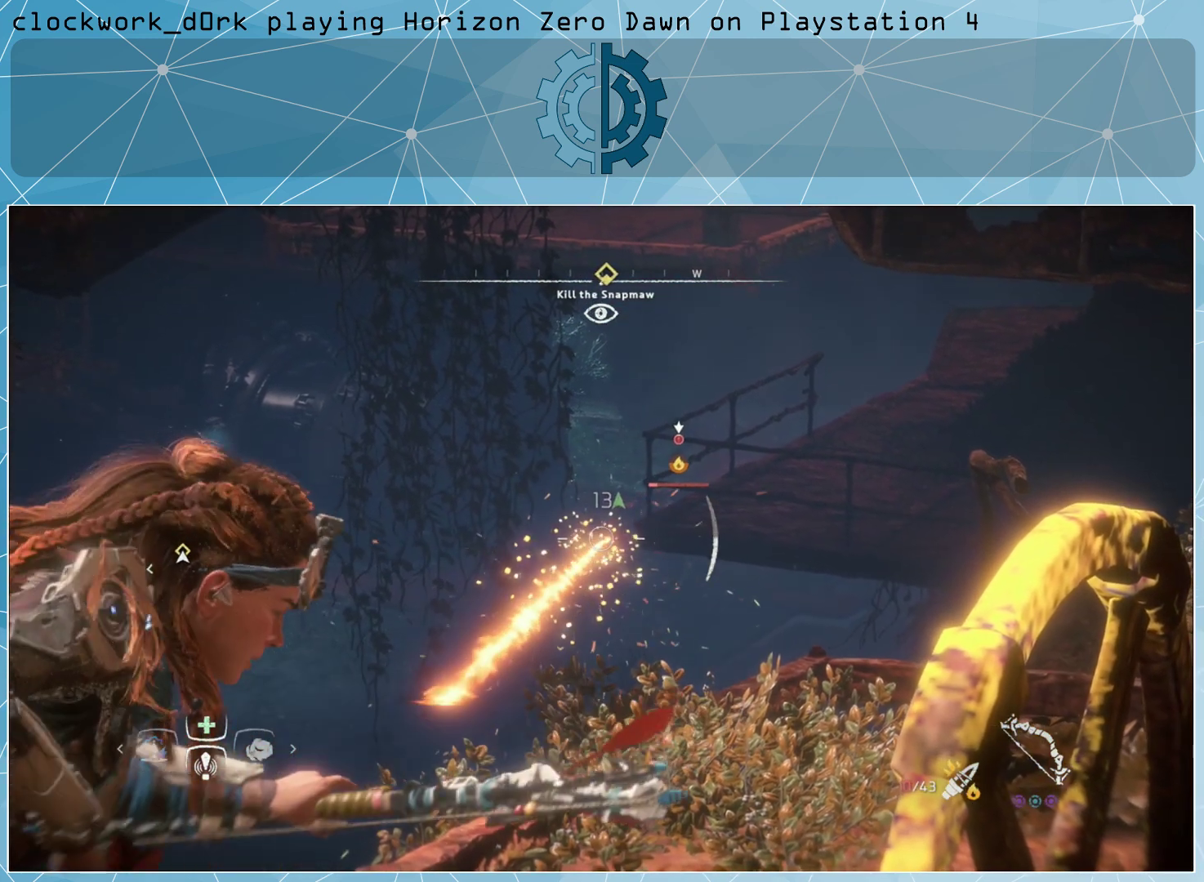
{"buttons": ["L2", "R2"], "left_stick": "center", "right_stick": "center", "events": []}
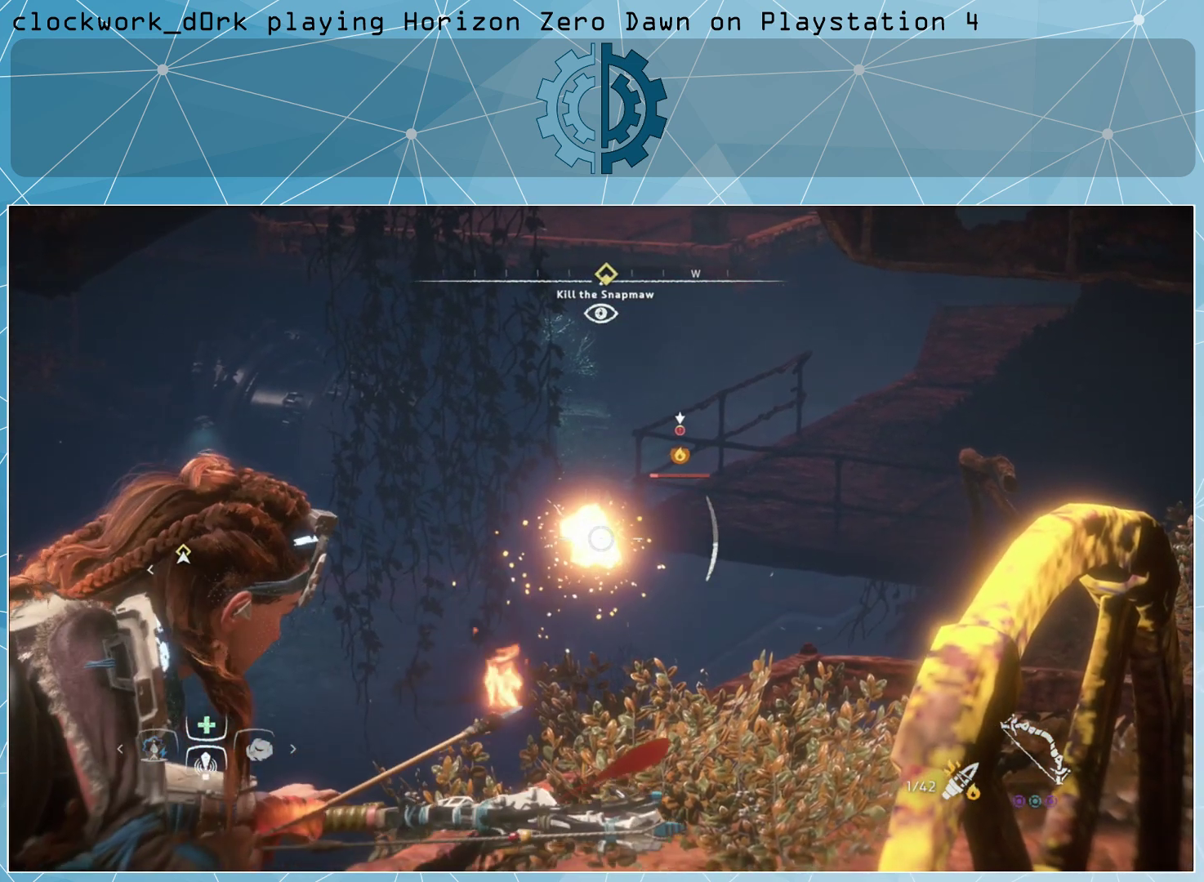
{"buttons": ["L2", "R2"], "left_stick": "center", "right_stick": "center", "events": [[367, "R2", "up"], [500, "R2", "down"]]}
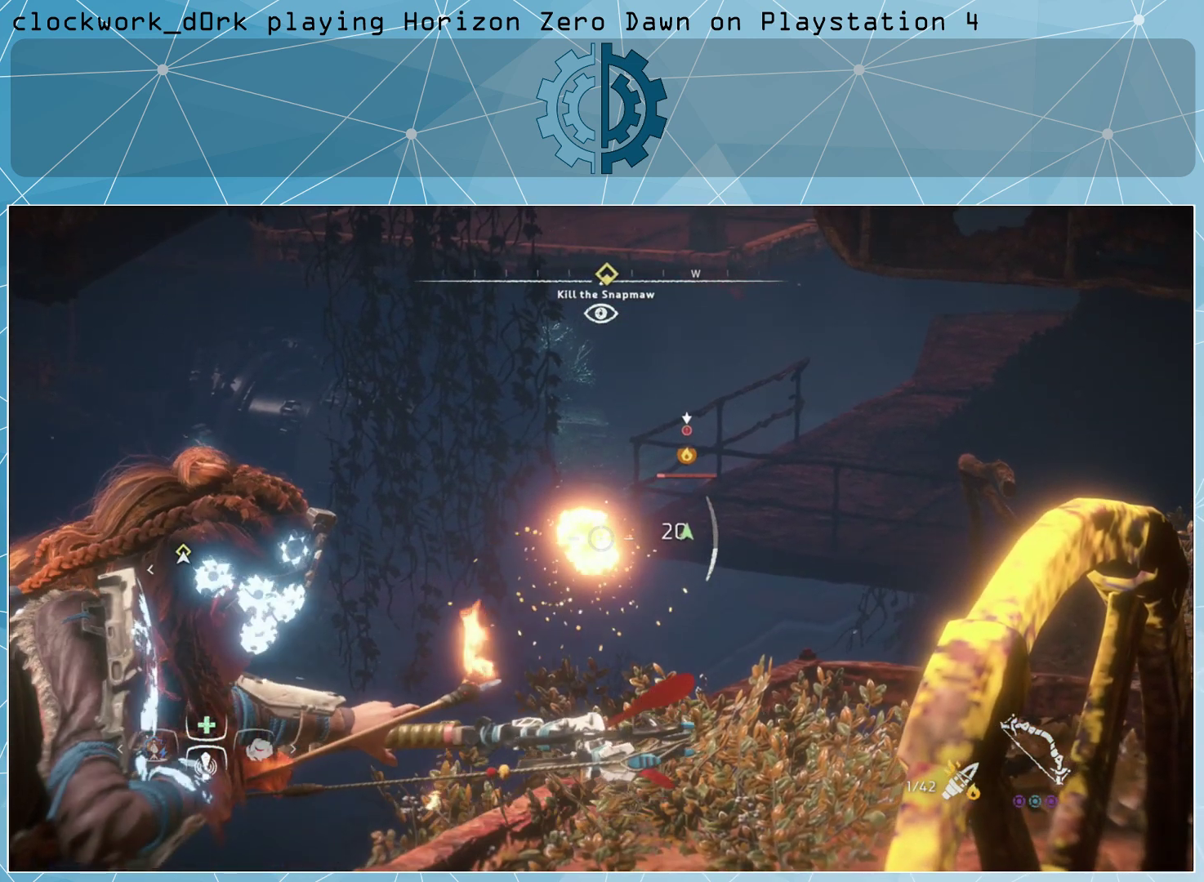
{"buttons": ["L2", "R2"], "left_stick": "center", "right_stick": "center", "events": []}
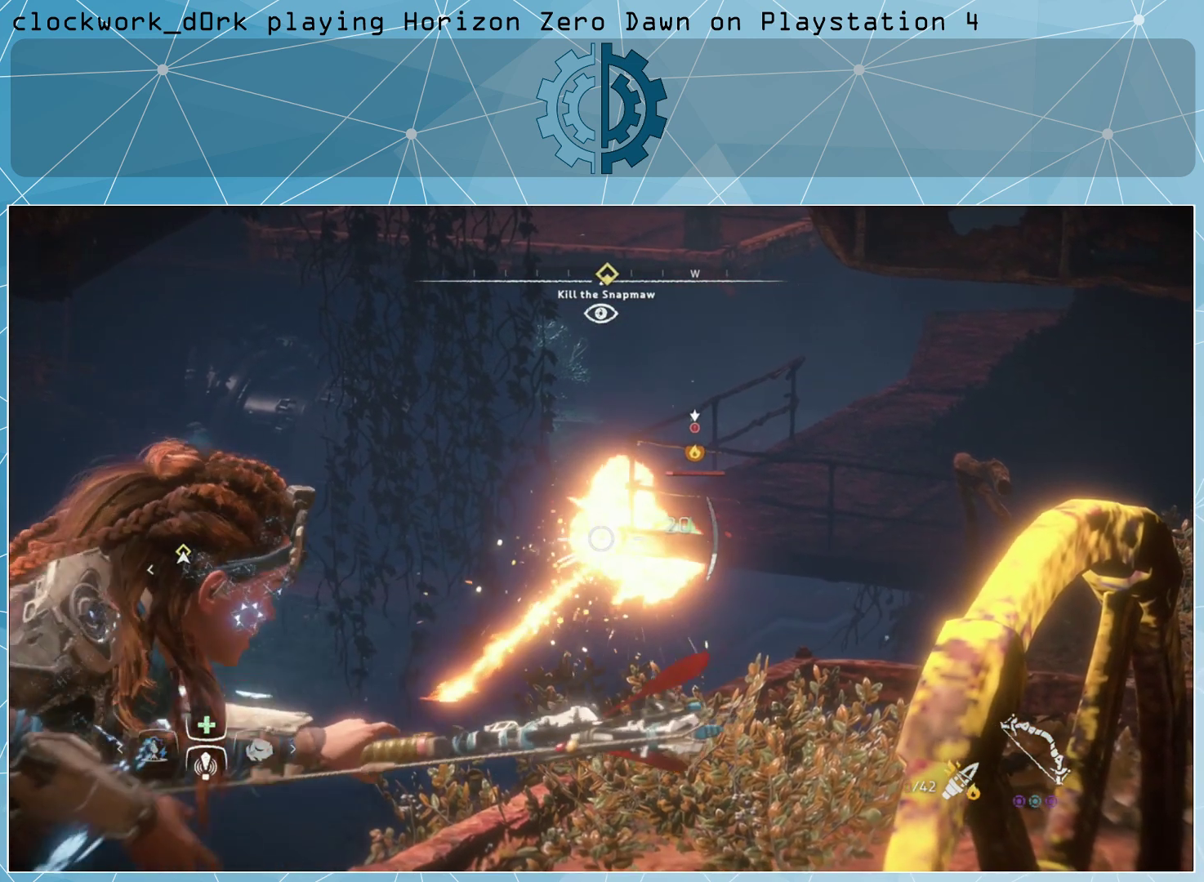
{"buttons": ["L2", "R2"], "left_stick": "center", "right_stick": "center", "events": []}
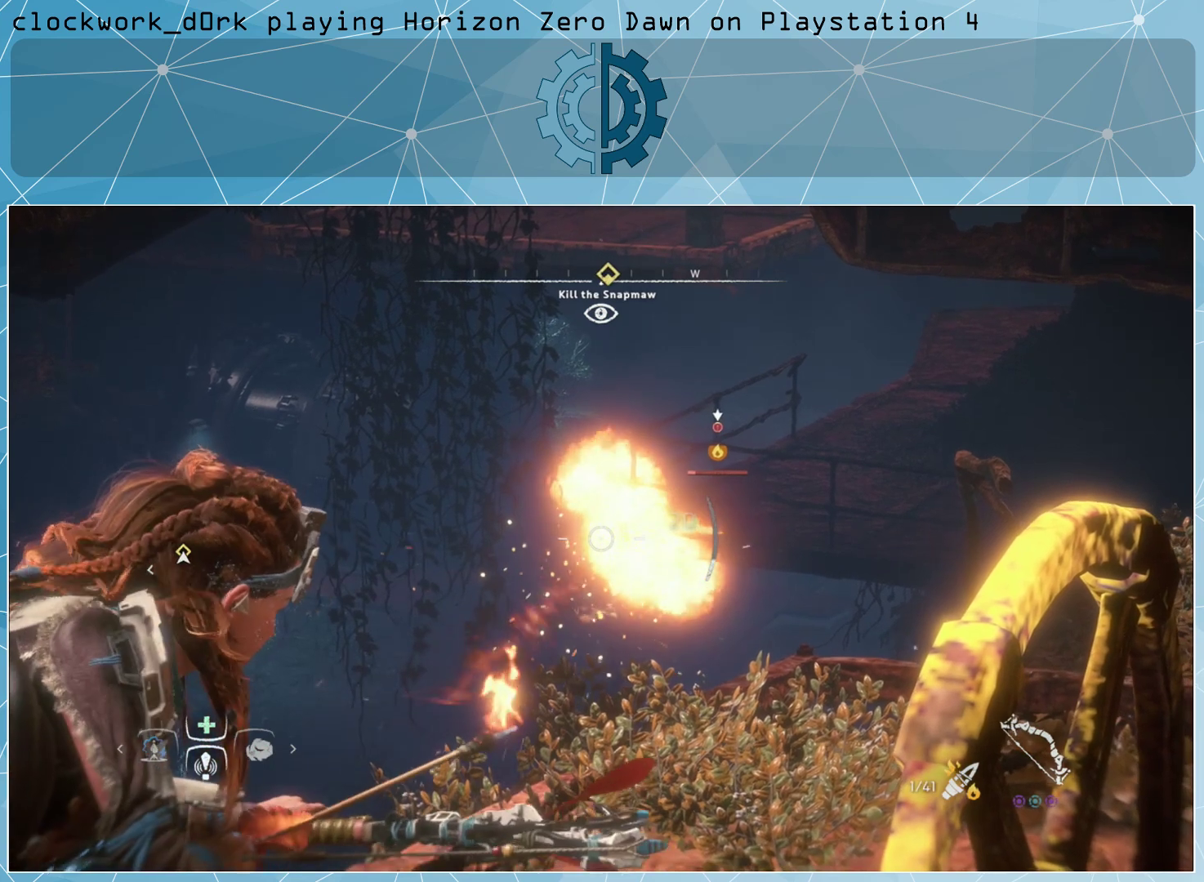
{"buttons": ["L2", "R2"], "left_stick": "down", "right_stick": "center", "events": [[400, "left_stick", "down"], [400, "right_stick", "down"], [467, "right_stick", "center"]]}
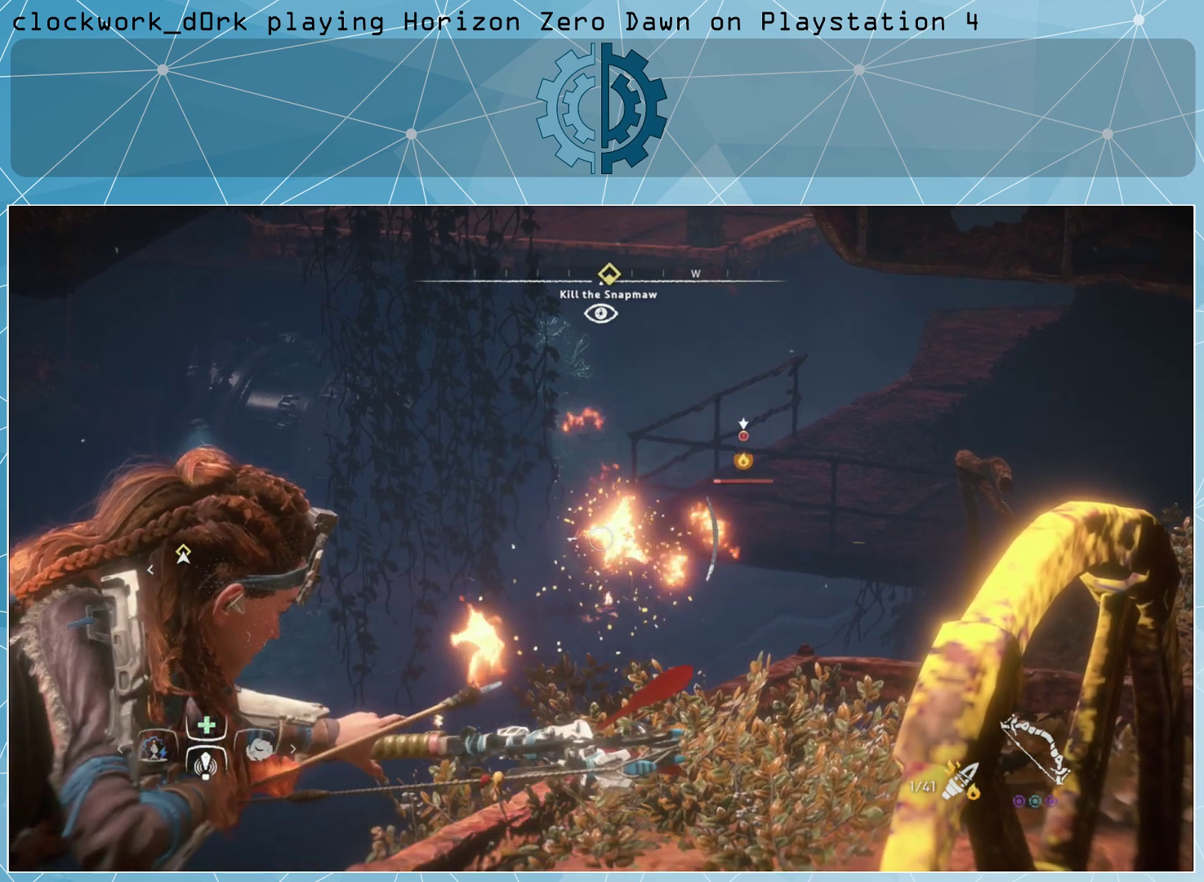
{"buttons": ["L2", "R2"], "left_stick": "center", "right_stick": "center", "events": [[67, "left_stick", "center"]]}
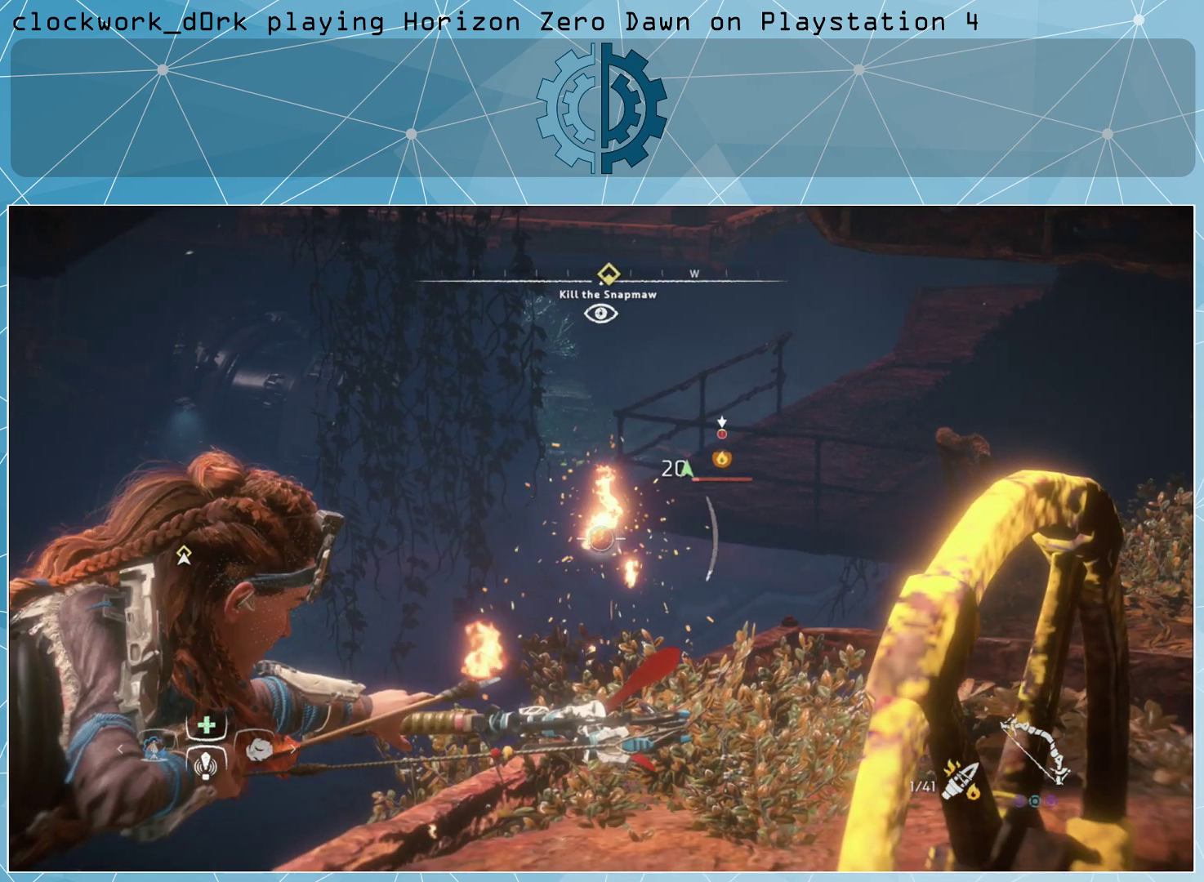
{"buttons": ["L2", "R2"], "left_stick": "center", "right_stick": "center", "events": [[100, "right_stick", "down"], [167, "right_stick", "center"]]}
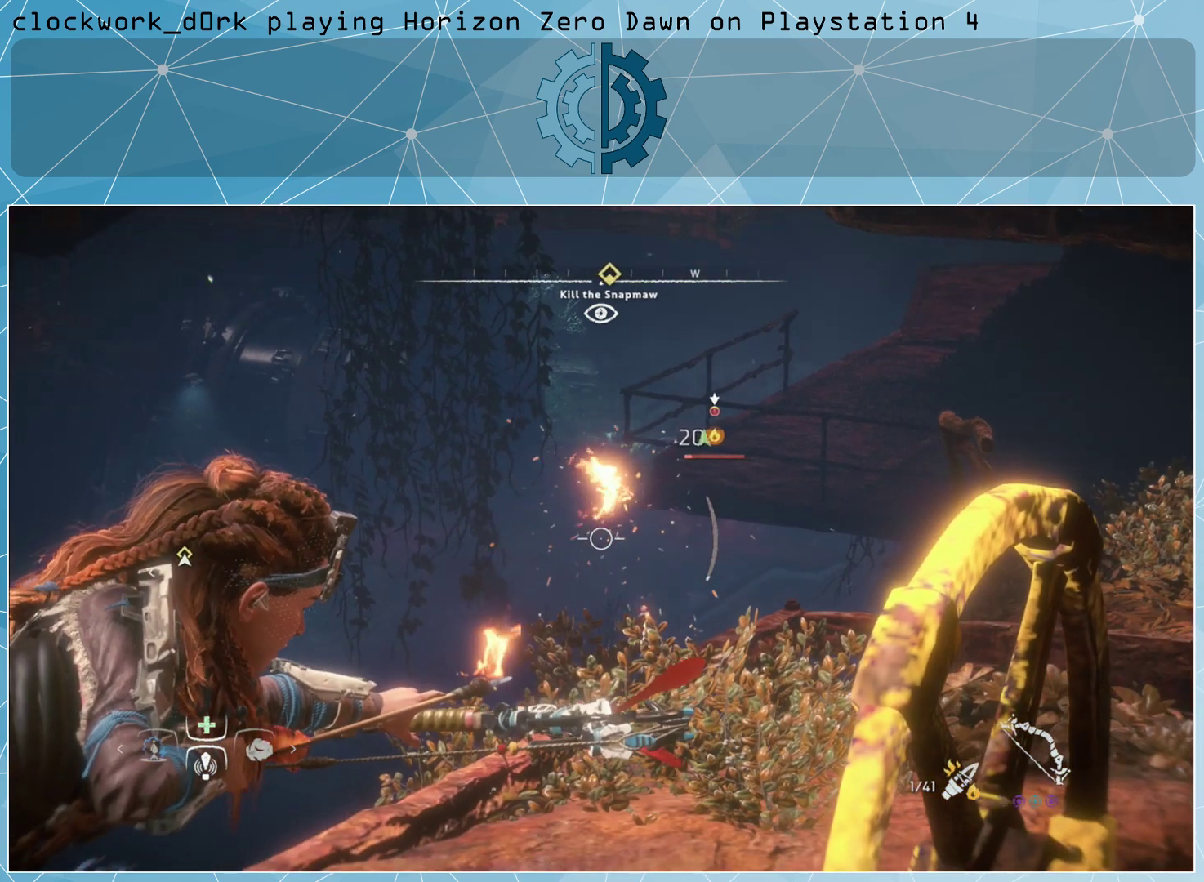
{"buttons": ["L2", "R2"], "left_stick": "center", "right_stick": "right", "events": [[333, "right_stick", "right"]]}
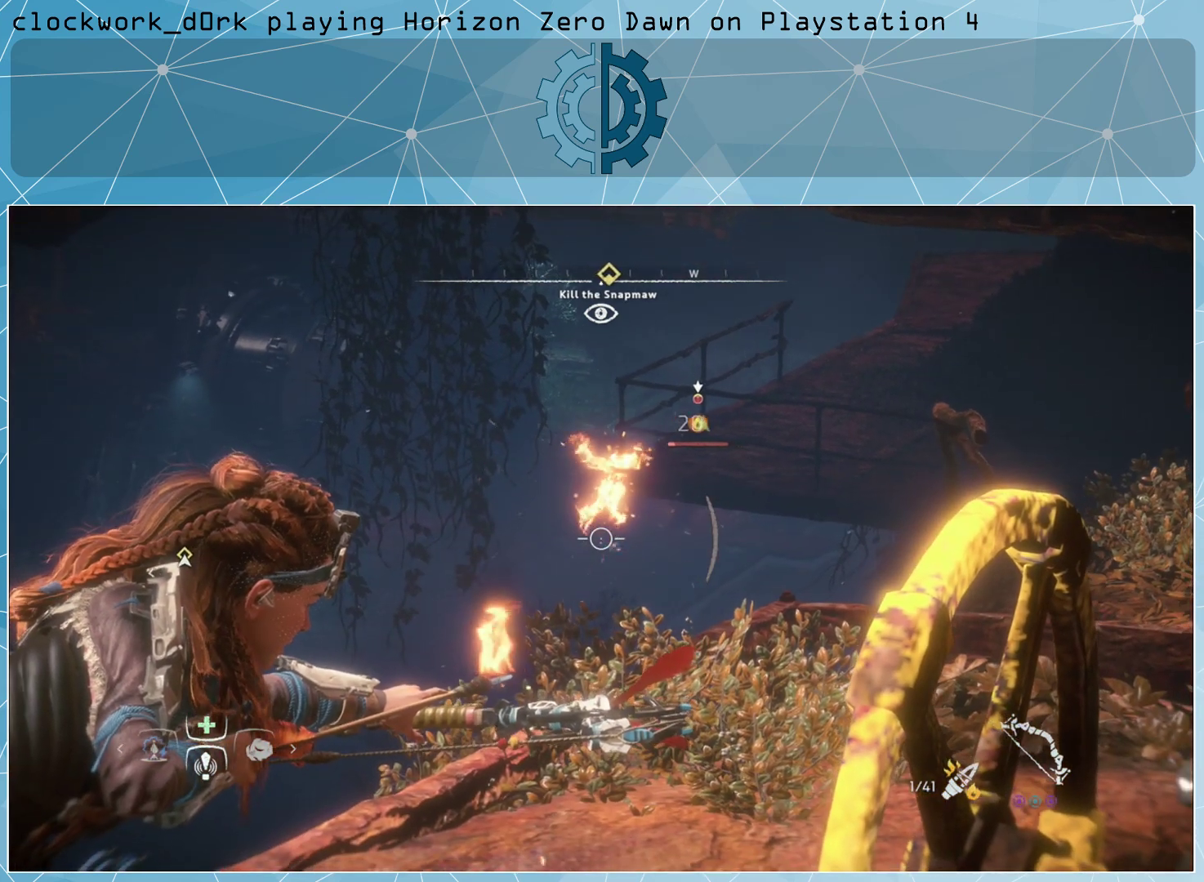
{"buttons": ["L2", "R2"], "left_stick": "center", "right_stick": "center", "events": [[33, "right_stick", "center"]]}
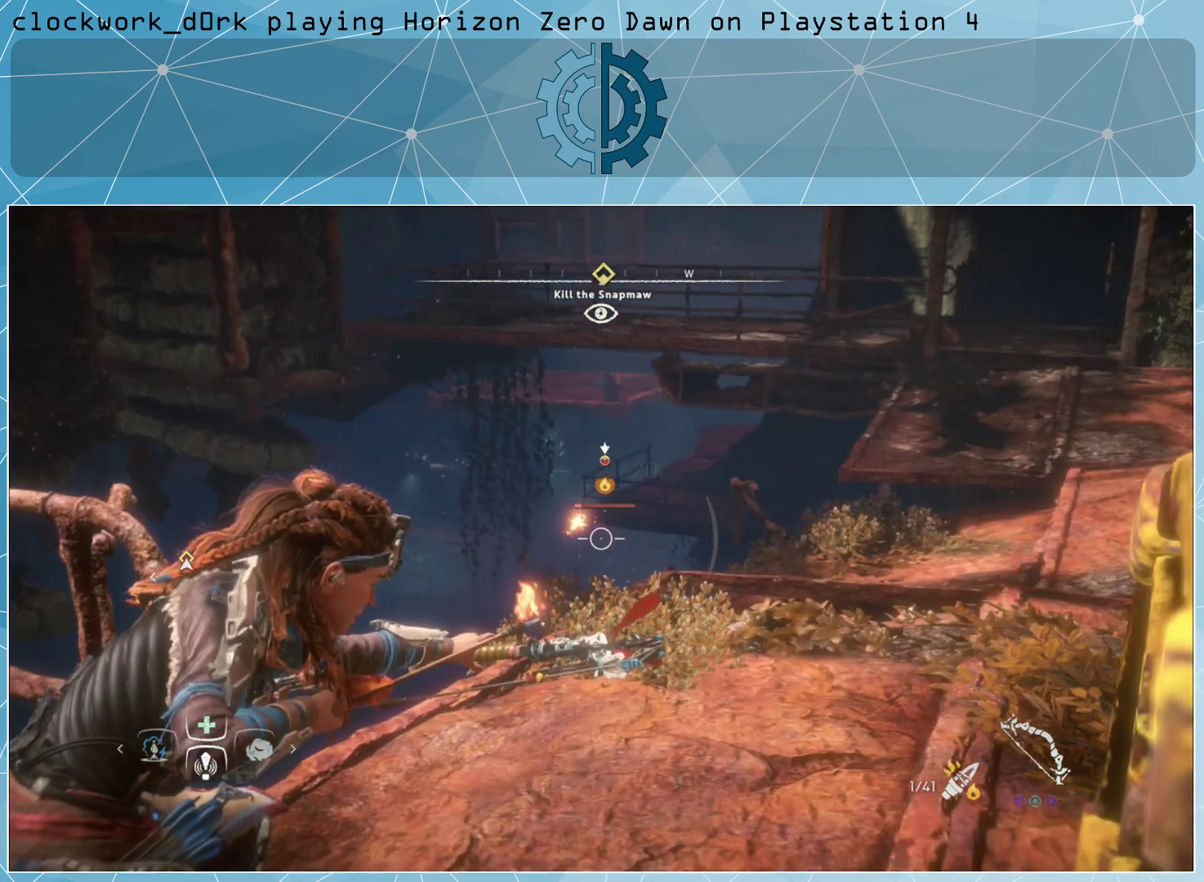
{"buttons": ["L2", "R2"], "left_stick": "center", "right_stick": "center", "events": [[433, "R3", "down"], [500, "R3", "up"]]}
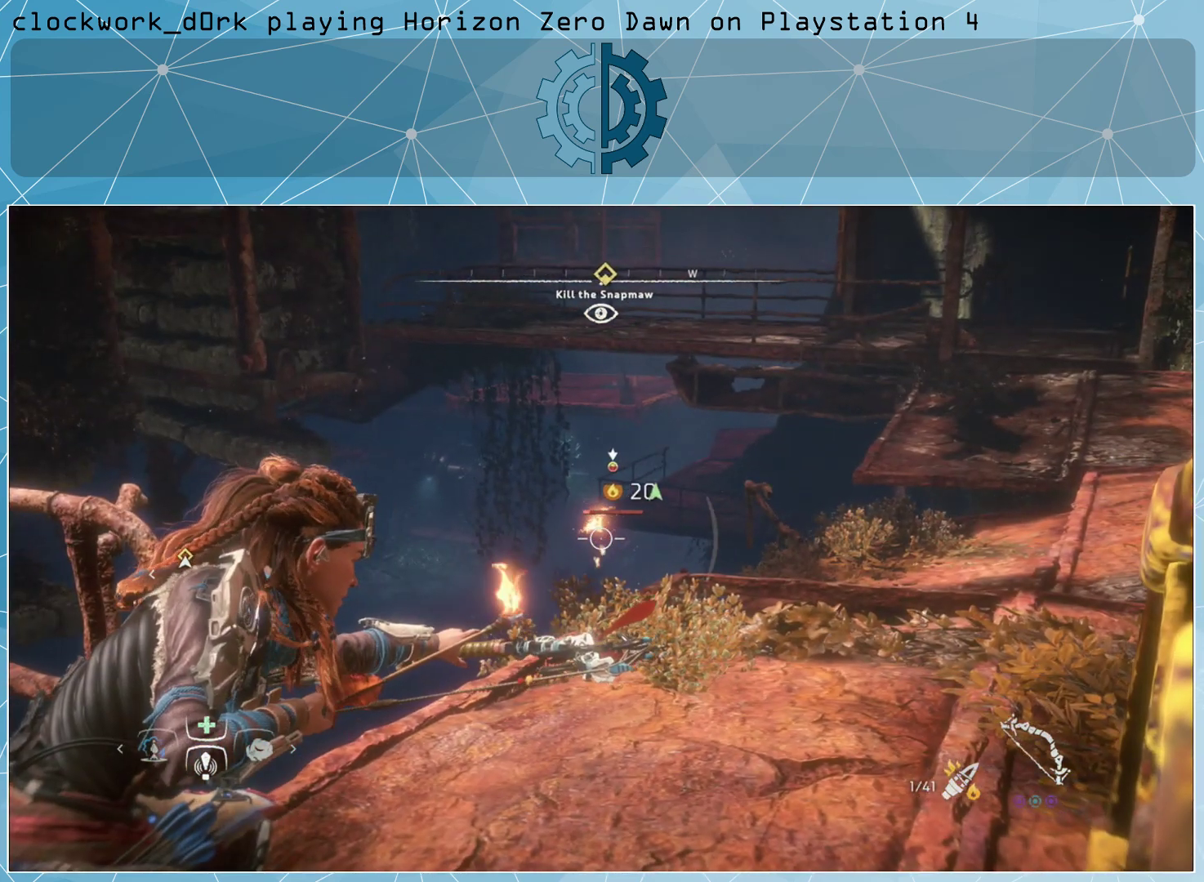
{"buttons": ["L2"], "left_stick": "center", "right_stick": "center", "events": [[400, "R2", "up"]]}
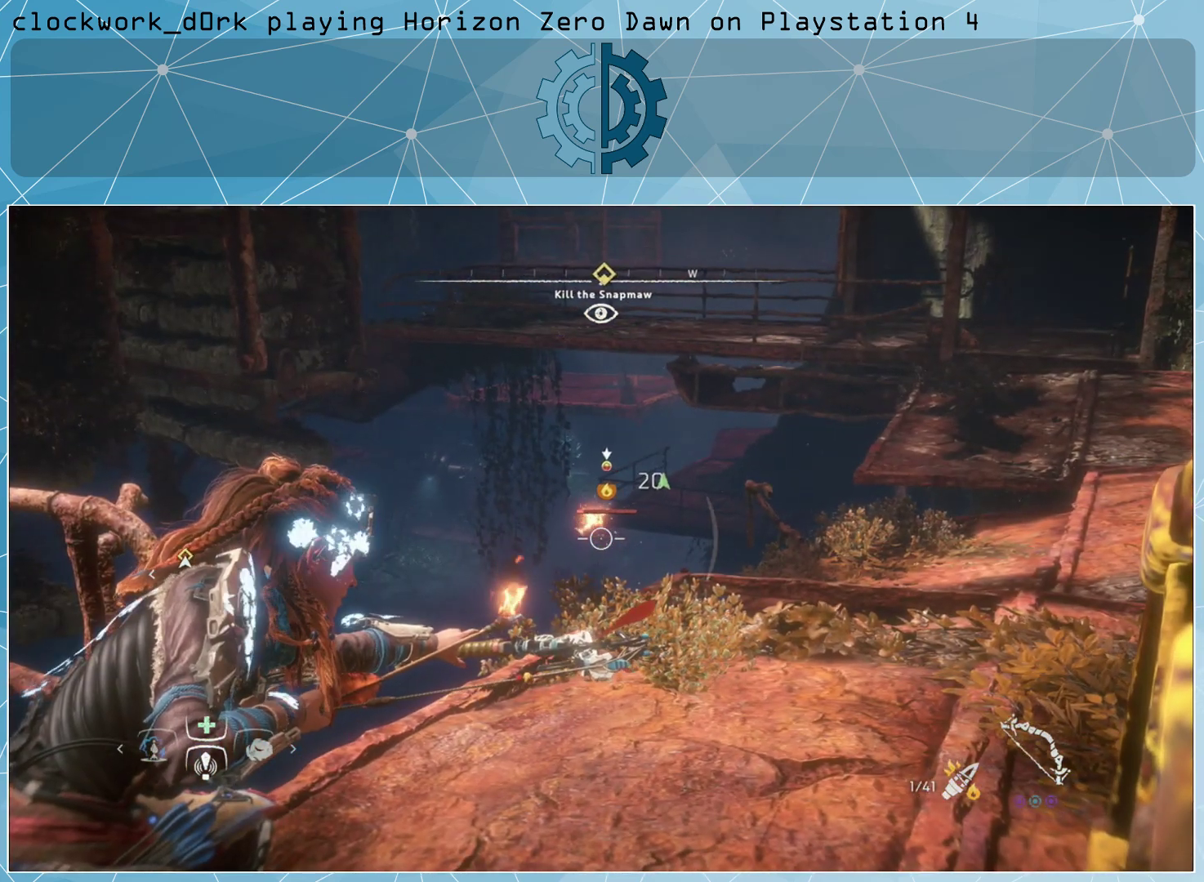
{"buttons": ["L2", "R2"], "left_stick": "center", "right_stick": "center", "events": [[100, "R2", "down"]]}
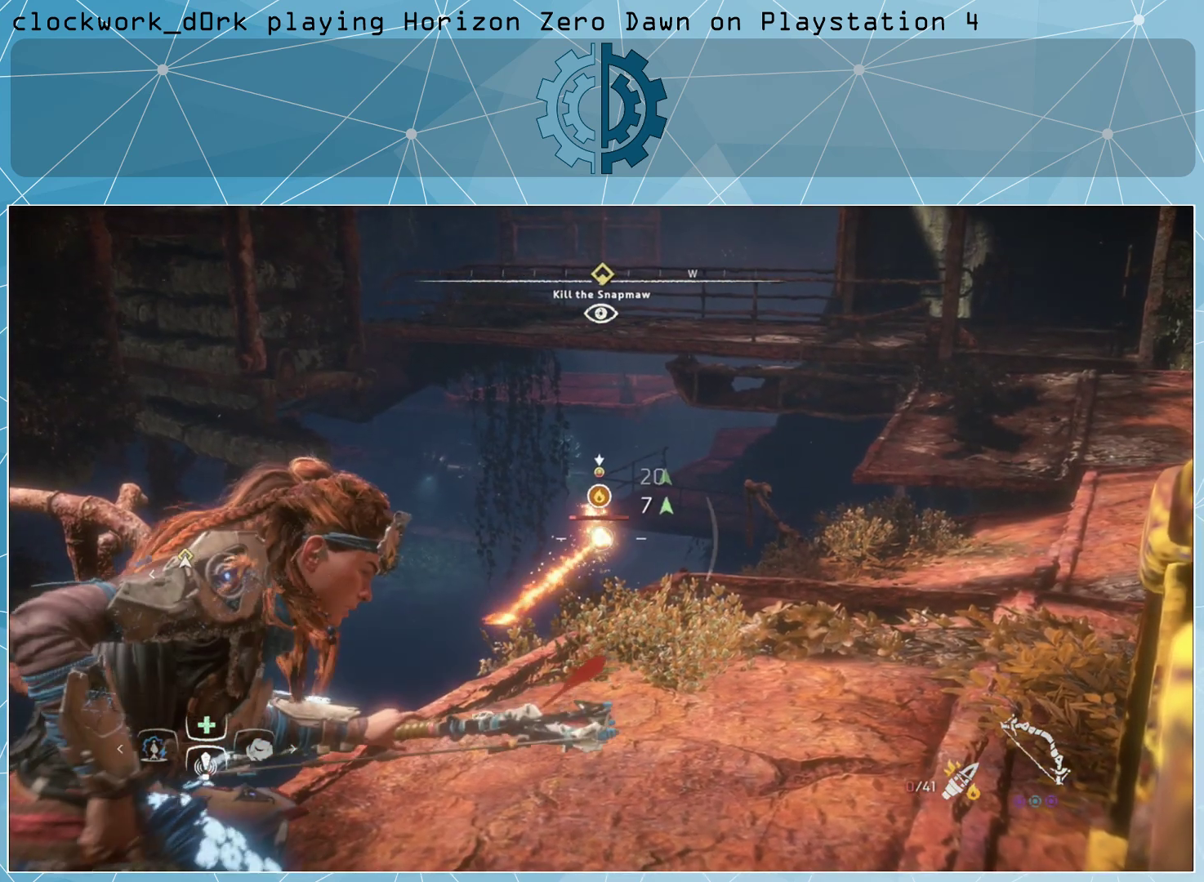
{"buttons": ["L2", "R2"], "left_stick": "center", "right_stick": "left", "events": [[467, "right_stick", "left"]]}
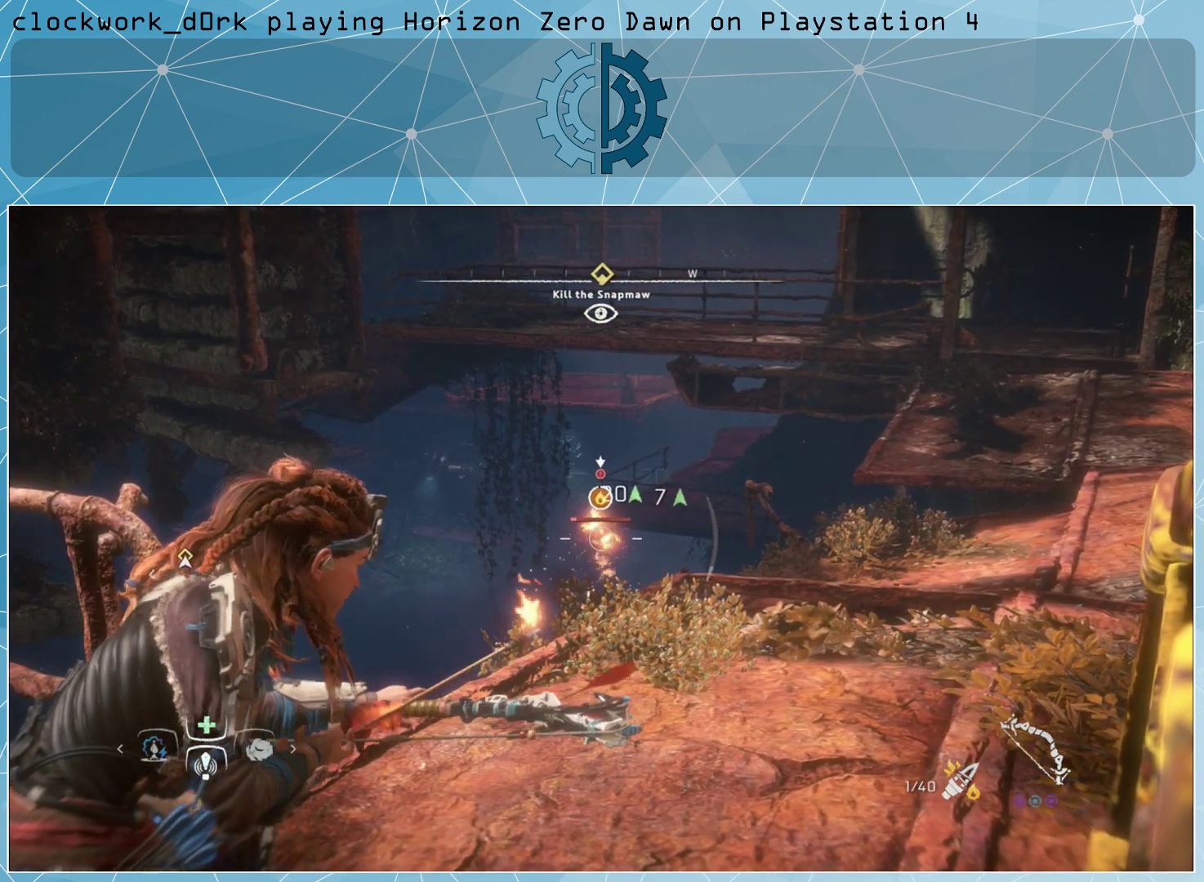
{"buttons": ["L2", "R2"], "left_stick": "center", "right_stick": "center", "events": [[100, "right_stick", "center"]]}
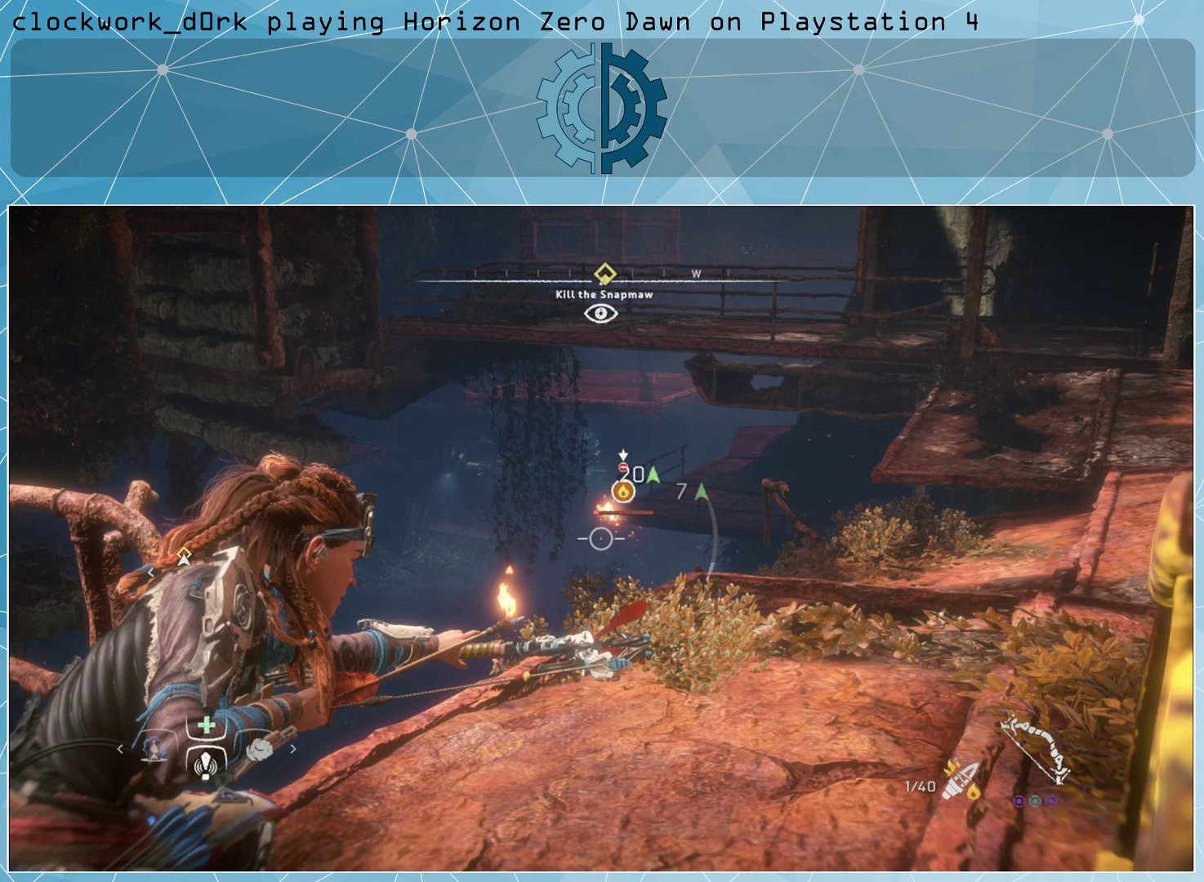
{"buttons": ["L2", "R2"], "left_stick": "center", "right_stick": "left", "events": [[33, "right_stick", "right"], [167, "right_stick", "center"], [500, "right_stick", "left"]]}
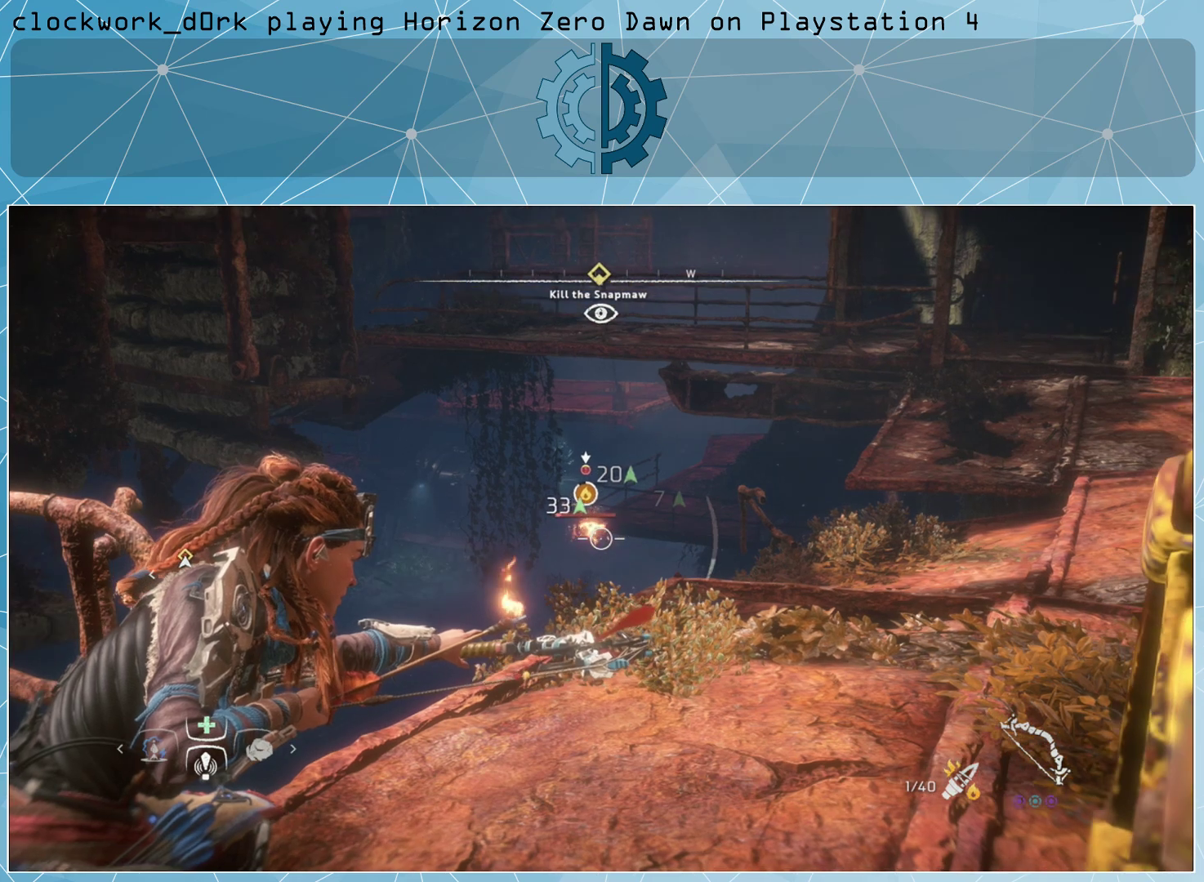
{"buttons": ["L2", "R2"], "left_stick": "center", "right_stick": "center", "events": [[100, "right_stick", "center"], [300, "R2", "up"], [500, "R2", "down"]]}
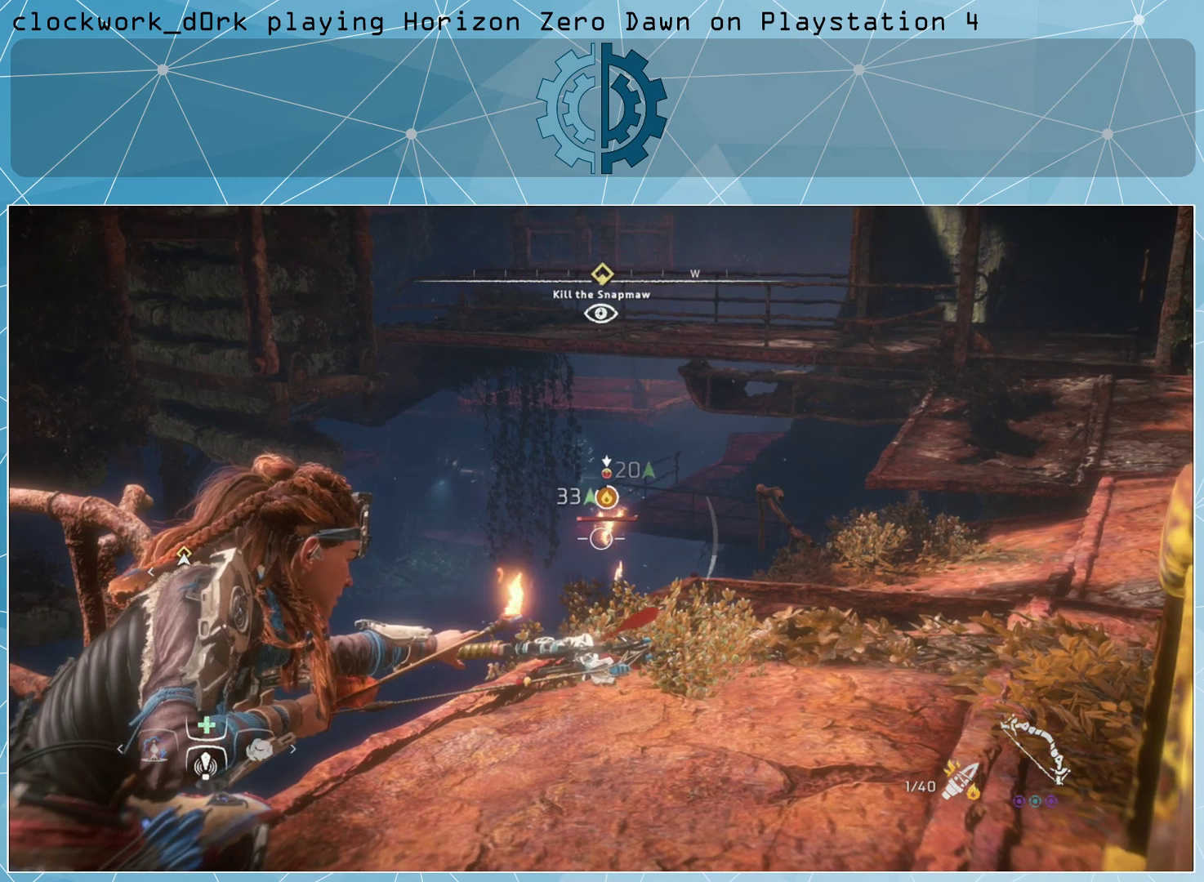
{"buttons": ["L2", "R2"], "left_stick": "center", "right_stick": "center", "events": []}
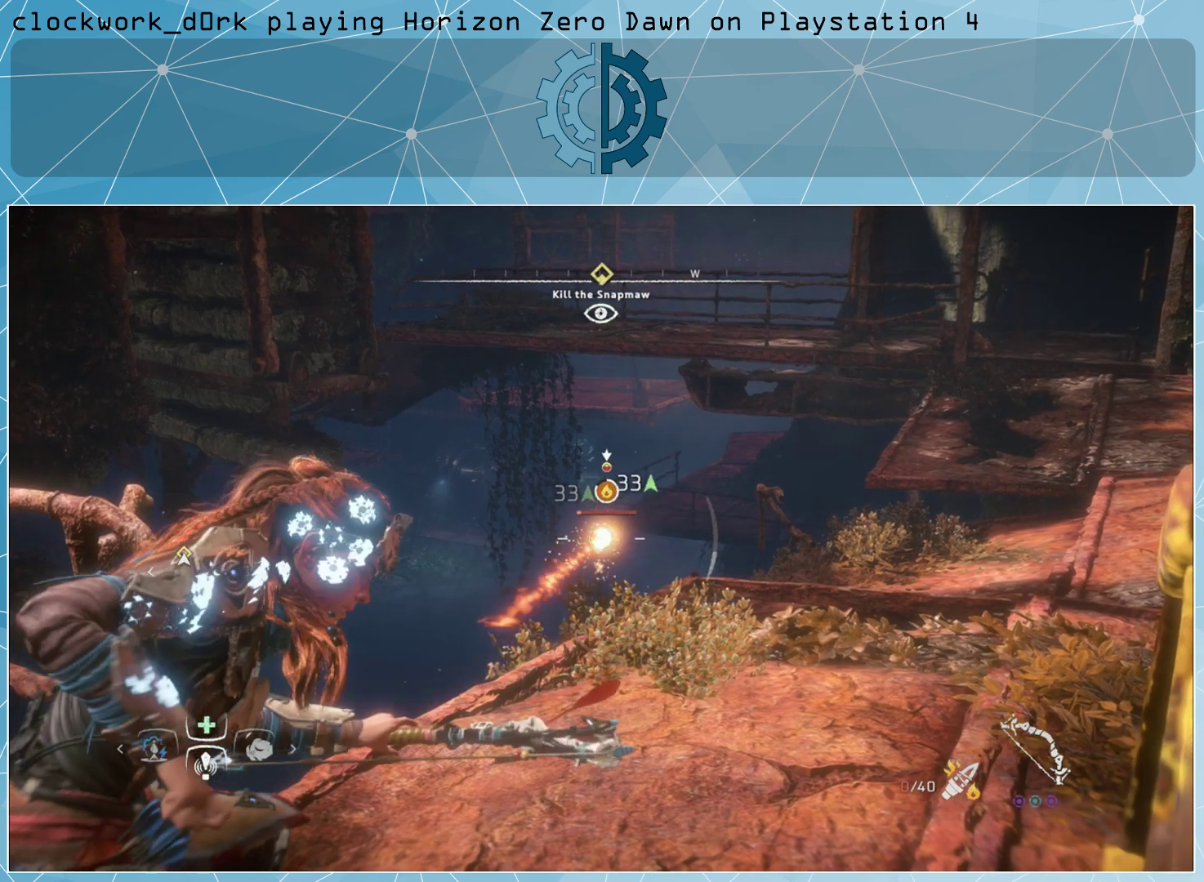
{"buttons": ["L2", "R2"], "left_stick": "center", "right_stick": "center", "events": []}
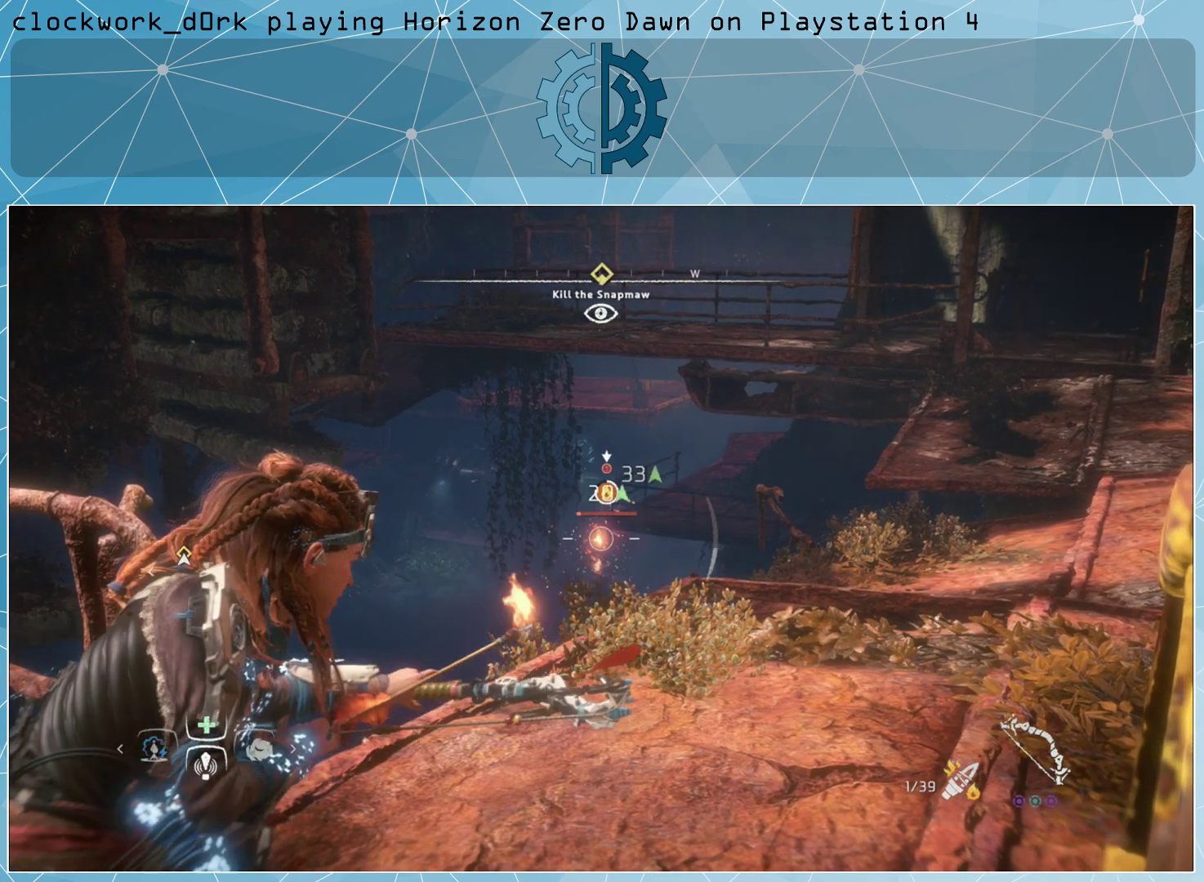
{"buttons": ["L2", "R2"], "left_stick": "center", "right_stick": "center", "events": [[167, "R2", "up"], [300, "R2", "down"]]}
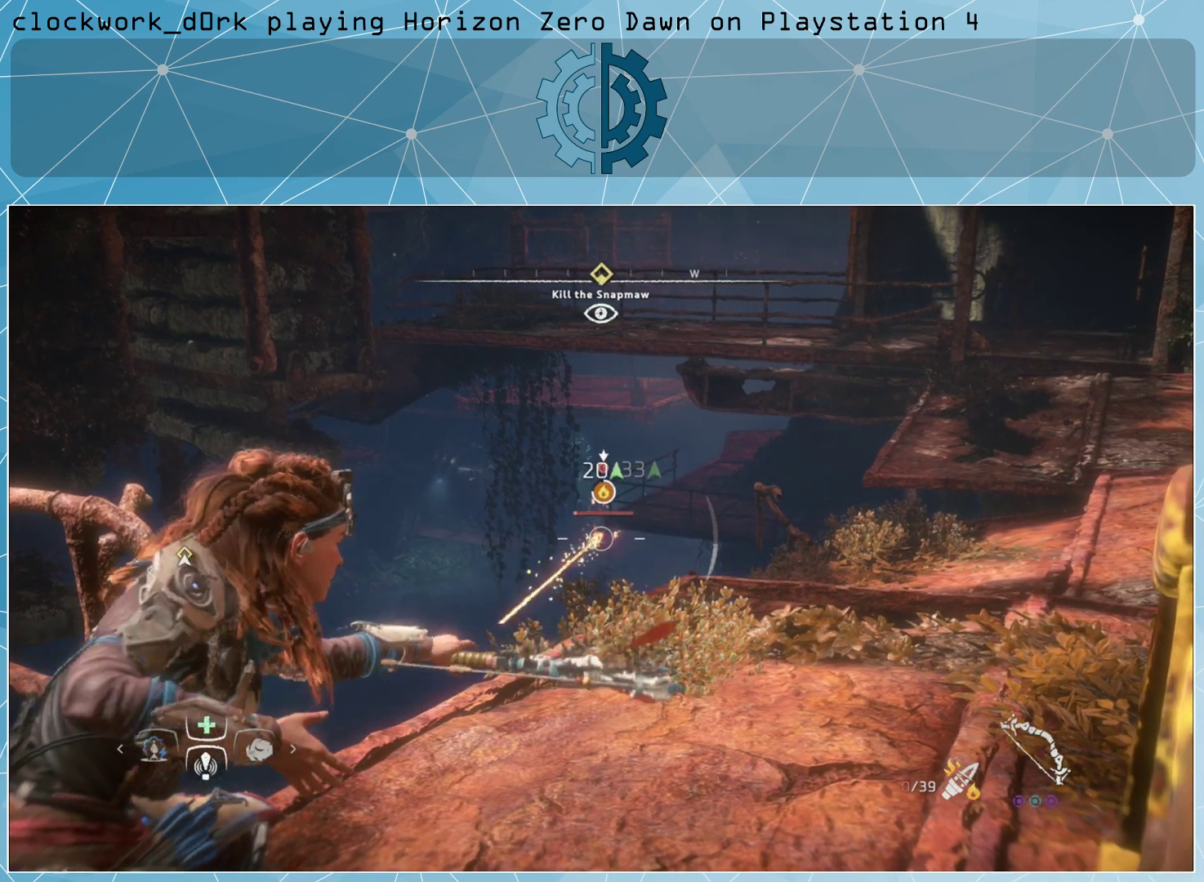
{"buttons": ["L2", "R2"], "left_stick": "center", "right_stick": "center", "events": [[333, "right_stick", "up-left"], [433, "right_stick", "center"]]}
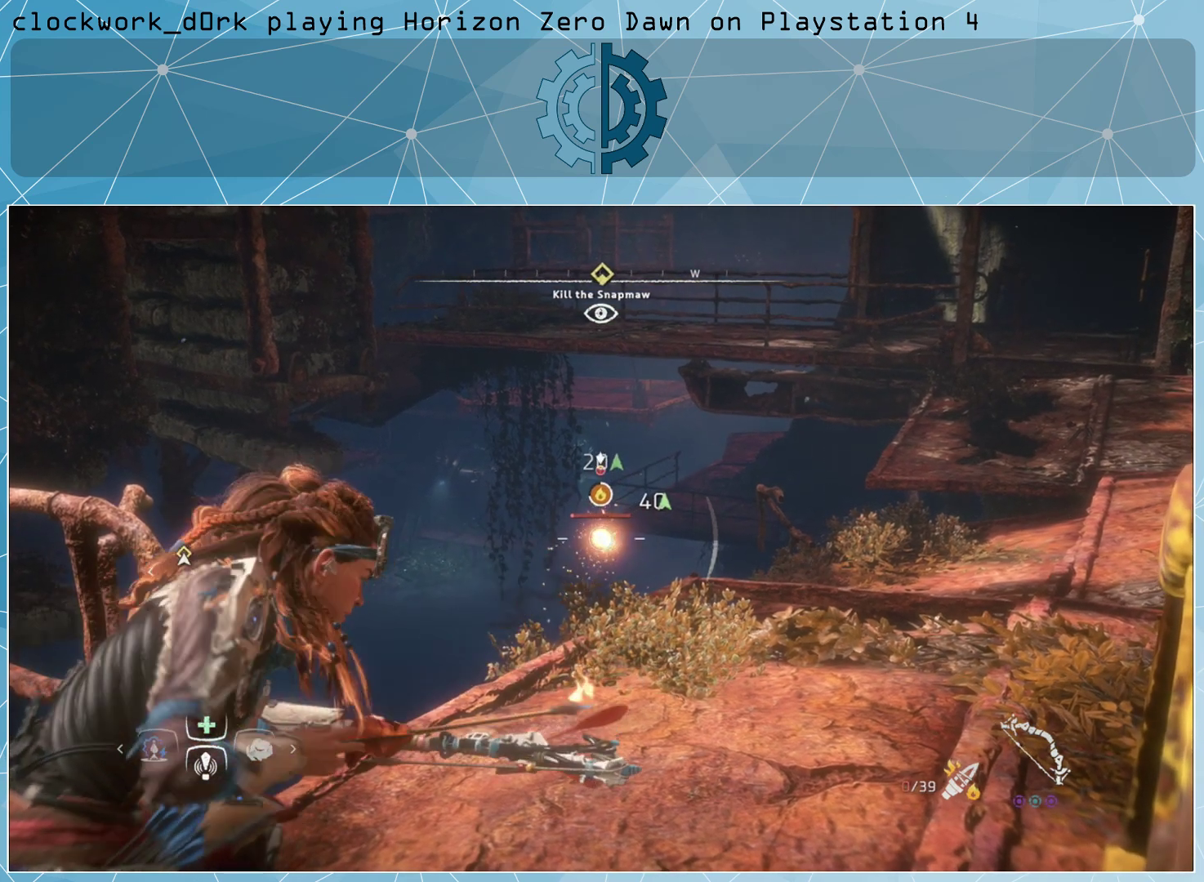
{"buttons": ["L2", "R2"], "left_stick": "center", "right_stick": "center", "events": []}
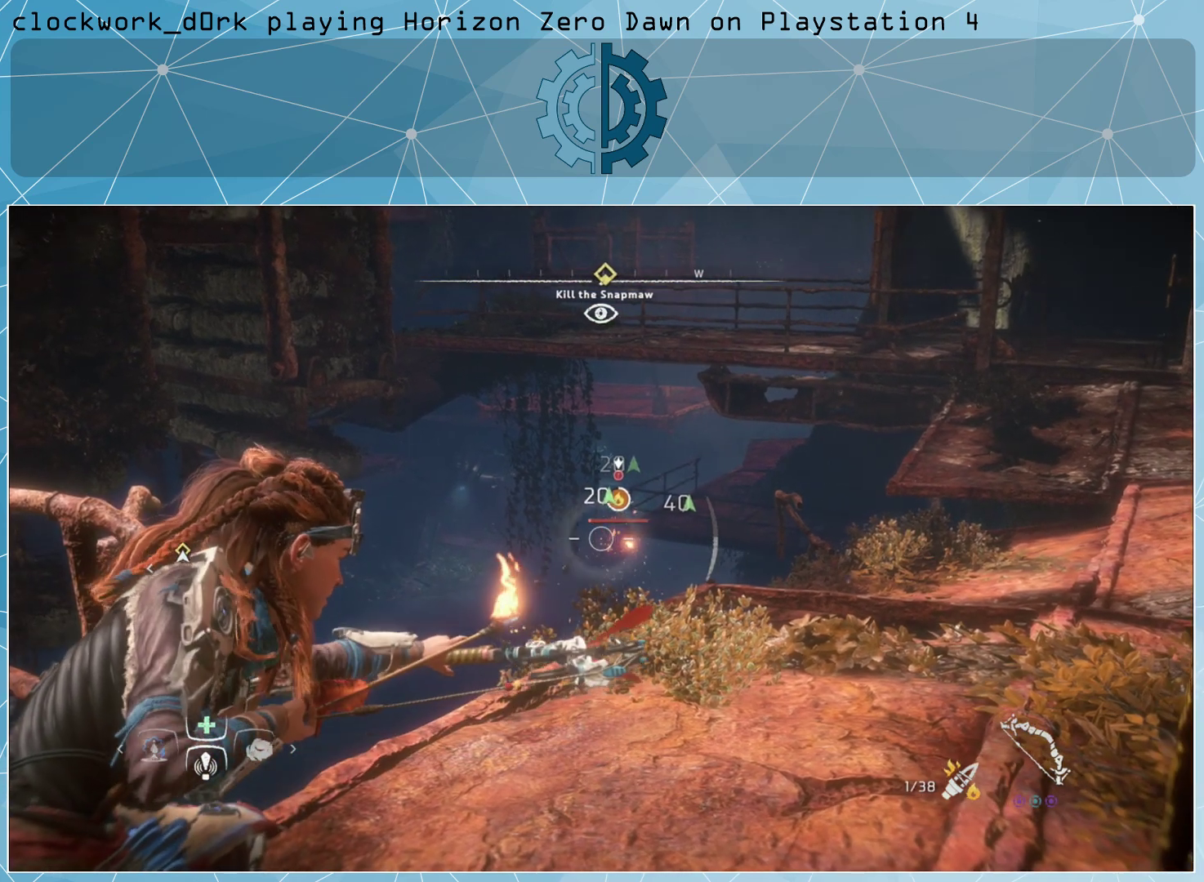
{"buttons": ["L2"], "left_stick": "center", "right_stick": "center", "events": [[33, "R2", "up"]]}
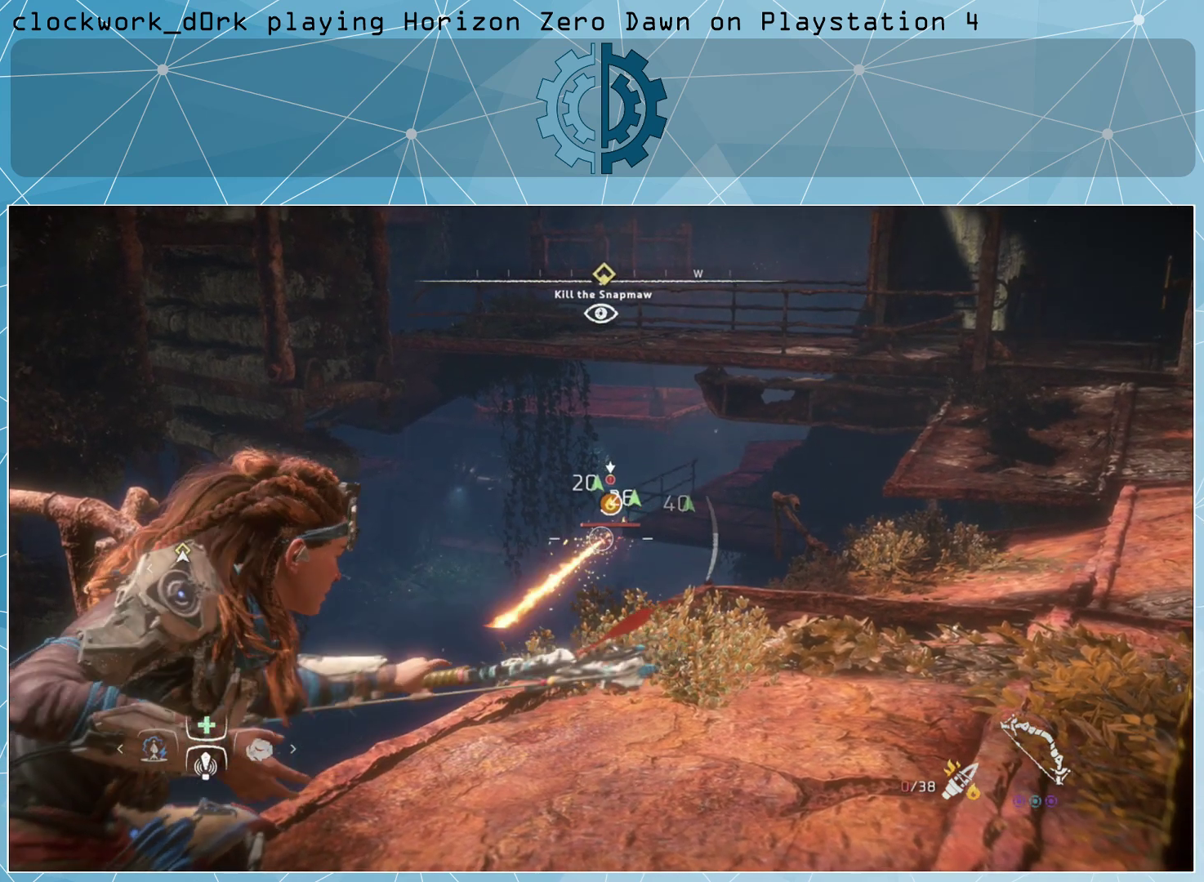
{"buttons": ["L2", "R2"], "left_stick": "center", "right_stick": "center", "events": [[133, "R2", "down"], [167, "right_stick", "down"], [233, "right_stick", "center"]]}
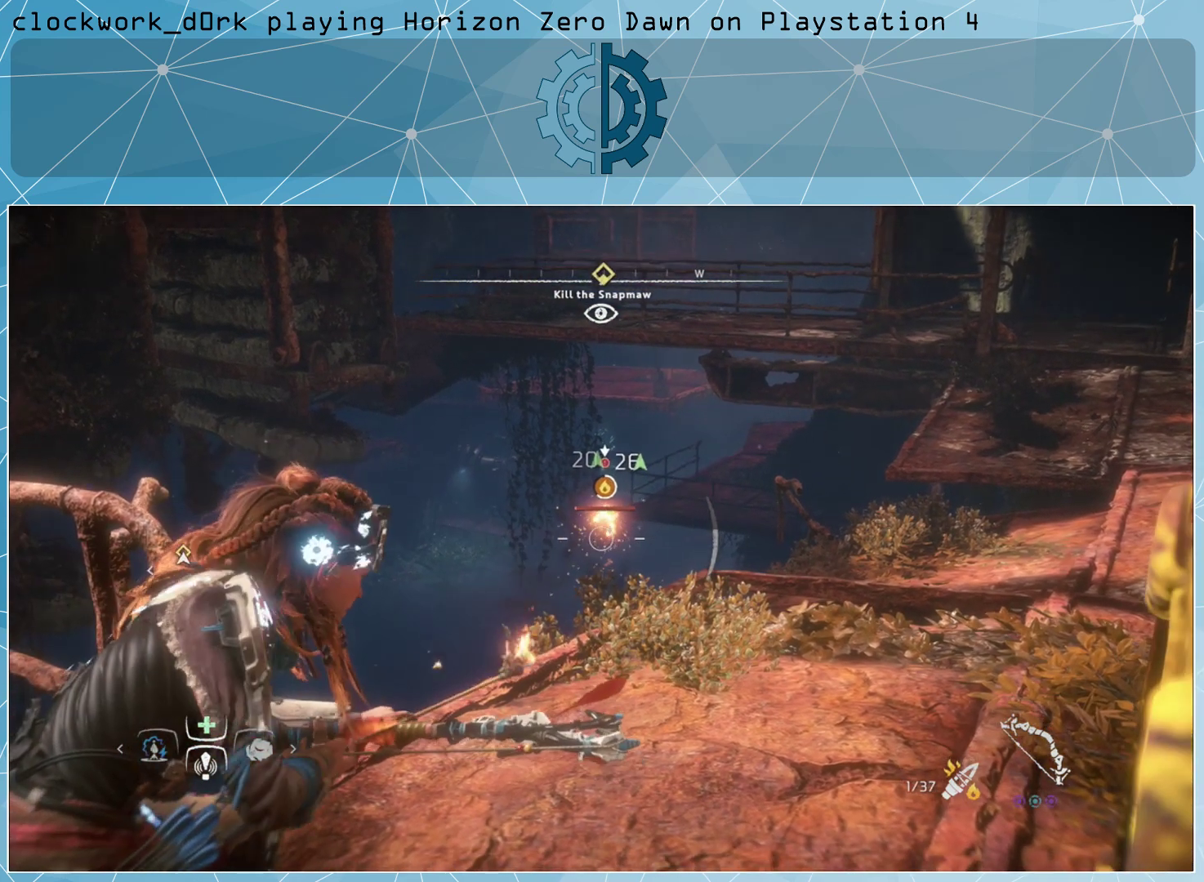
{"buttons": ["L2", "R2"], "left_stick": "center", "right_stick": "center", "events": [[167, "right_stick", "up-left"], [333, "right_stick", "center"]]}
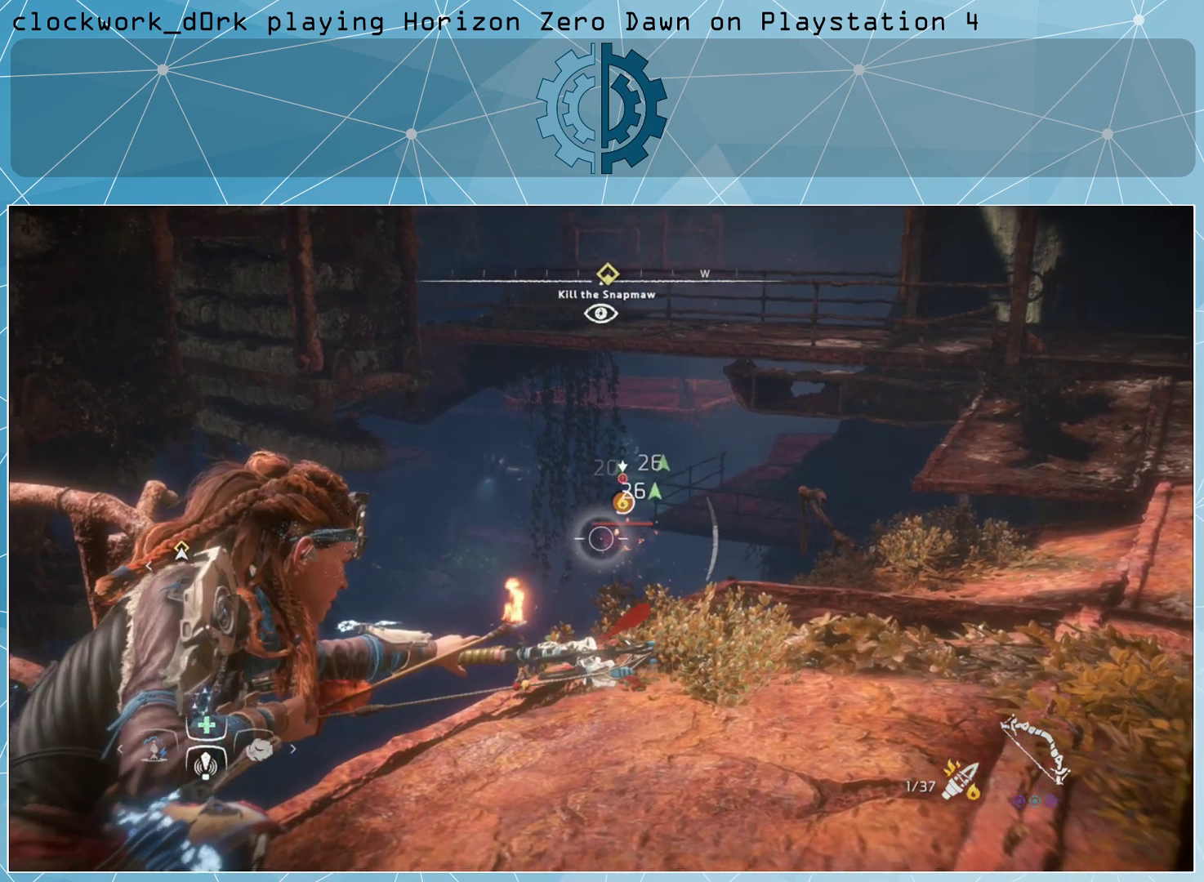
{"buttons": ["L2"], "left_stick": "center", "right_stick": "center", "events": [[67, "R2", "up"]]}
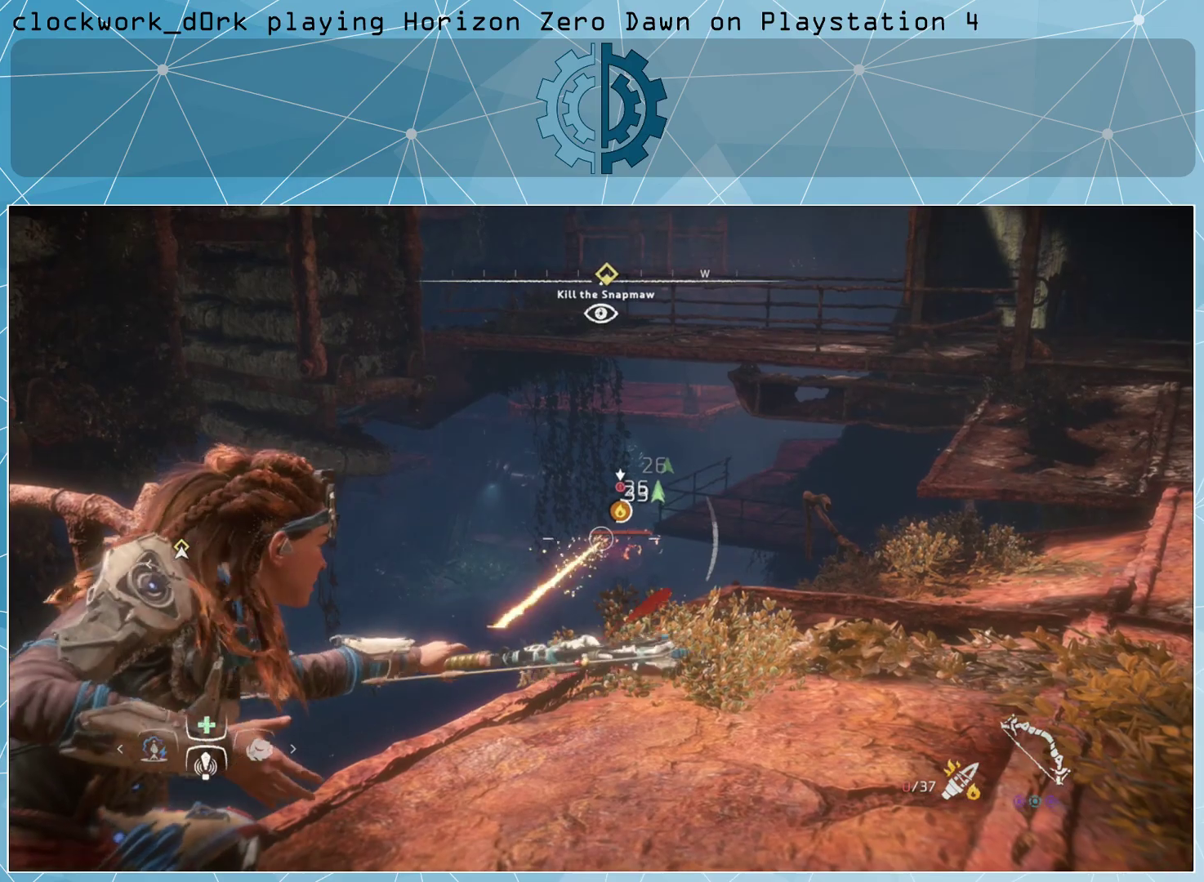
{"buttons": ["L2", "R1"], "left_stick": "center", "right_stick": "center", "events": [[433, "R1", "down"]]}